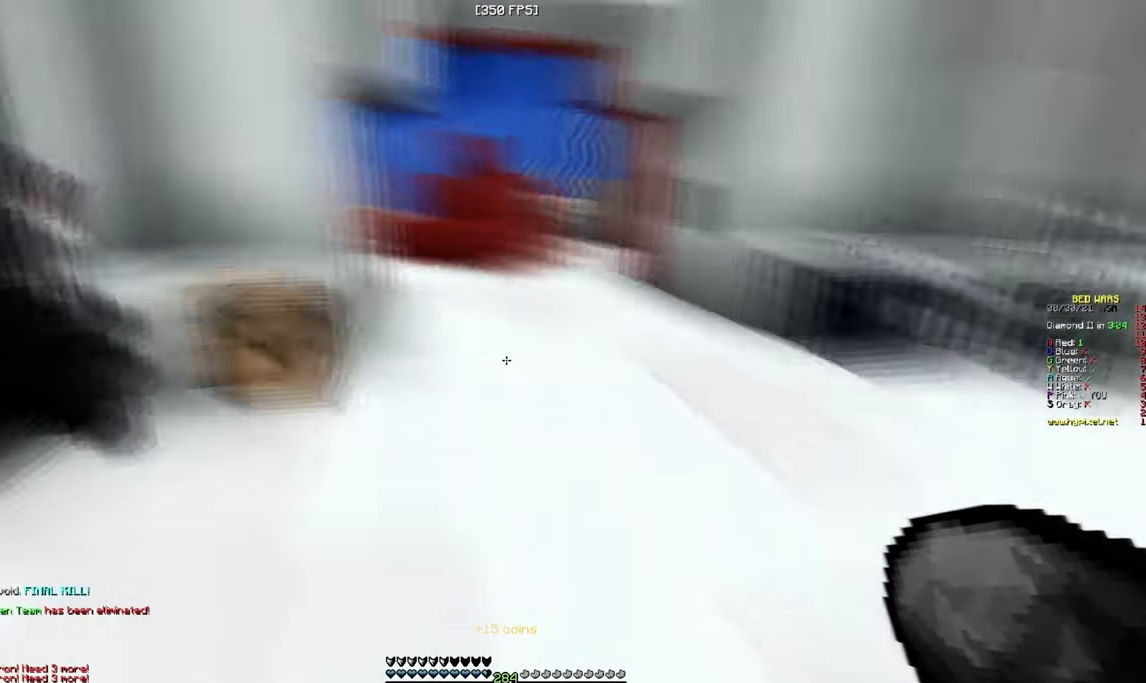
Gameplay with keyboard and mouse; each line is a JSON object with the keys and mouse buttons held at the frame after it. "events" lists presses ("down") and releases ("up") of "a", "d", "s", "w", "mouse_left" and "mouse_right" between this image and that frame as [ms after this image, input, new state], when the widget could be followed in between. "mouse_left", "mouse_right" = the "left", "right" buttons of the "mouse" list. No other keys are recorded. Fast repeated clicks can show as one long hold. Mouse movement is not recorded.
{"keys": ["w"], "mouse": [], "events": []}
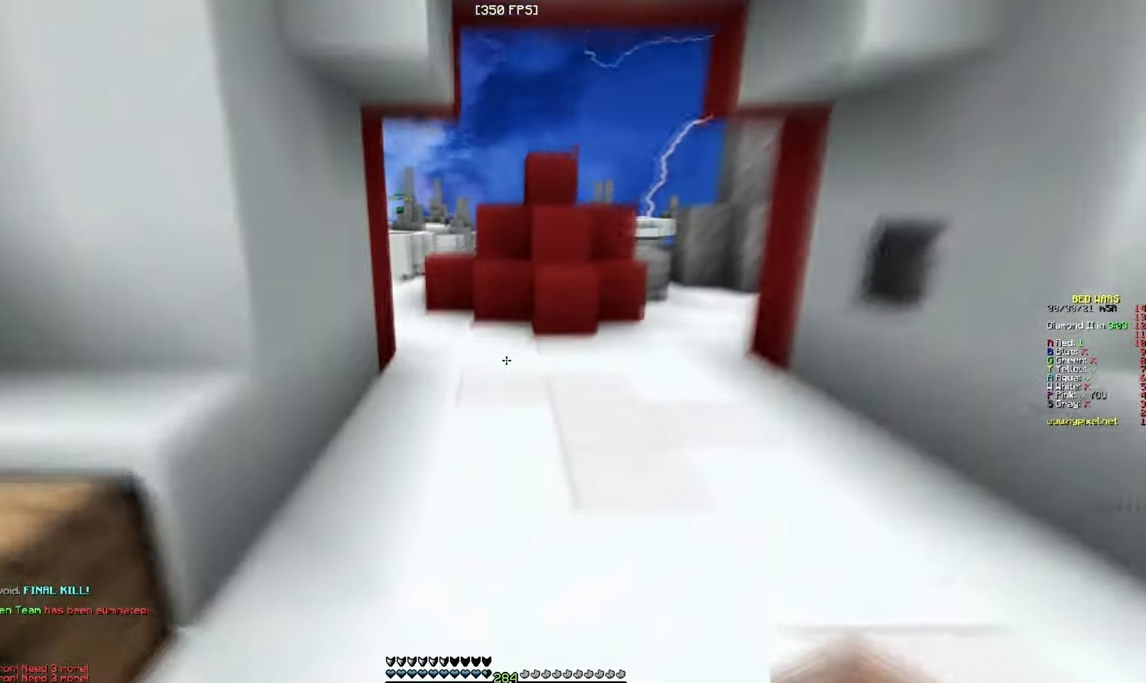
{"keys": ["w"], "mouse": ["left"], "events": [[217, "mouse_left", "down"]]}
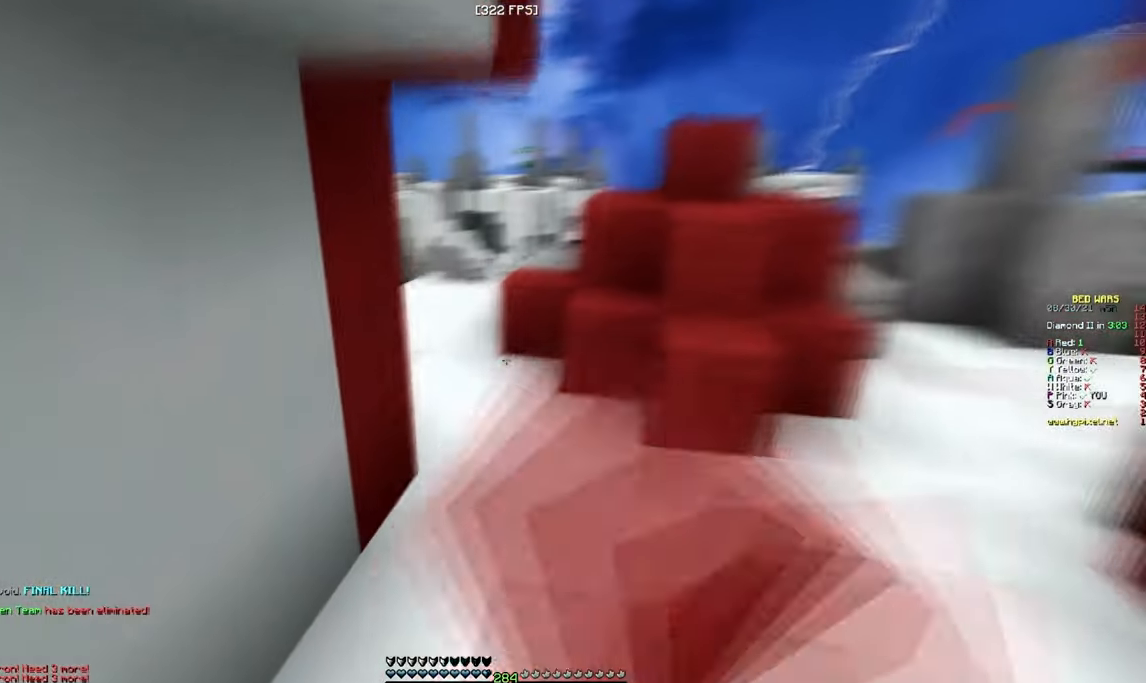
{"keys": ["d", "w"], "mouse": ["left"], "events": [[200, "d", "down"]]}
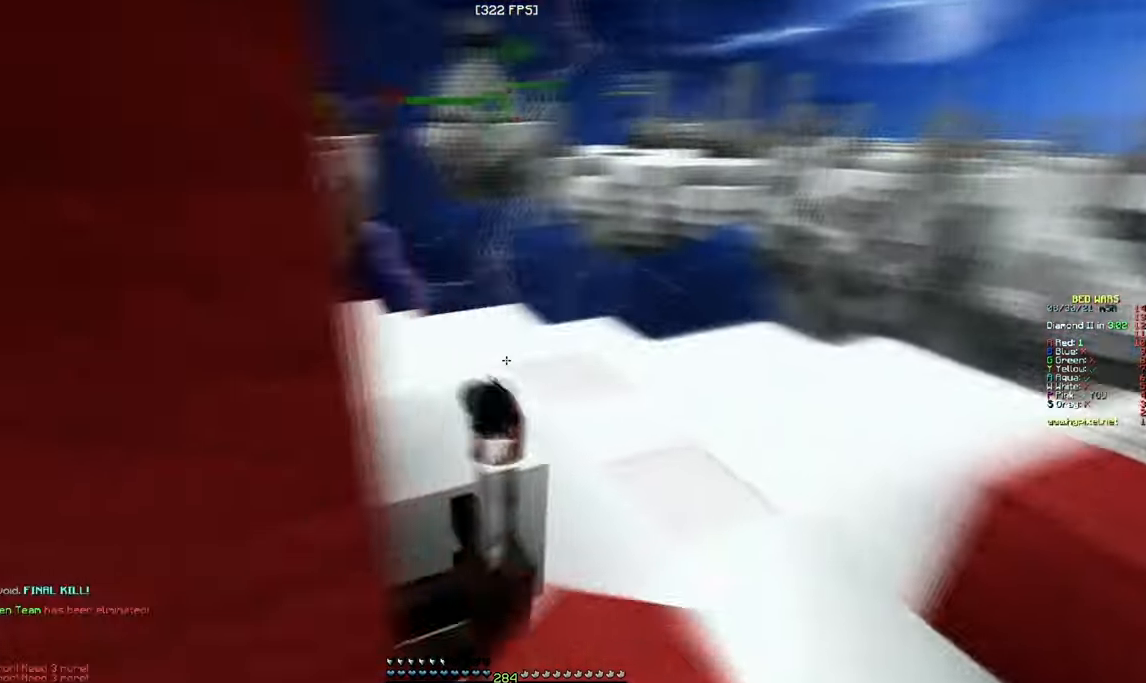
{"keys": ["w"], "mouse": [], "events": [[34, "d", "up"], [67, "mouse_left", "up"], [217, "mouse_right", "down"], [350, "mouse_right", "up"]]}
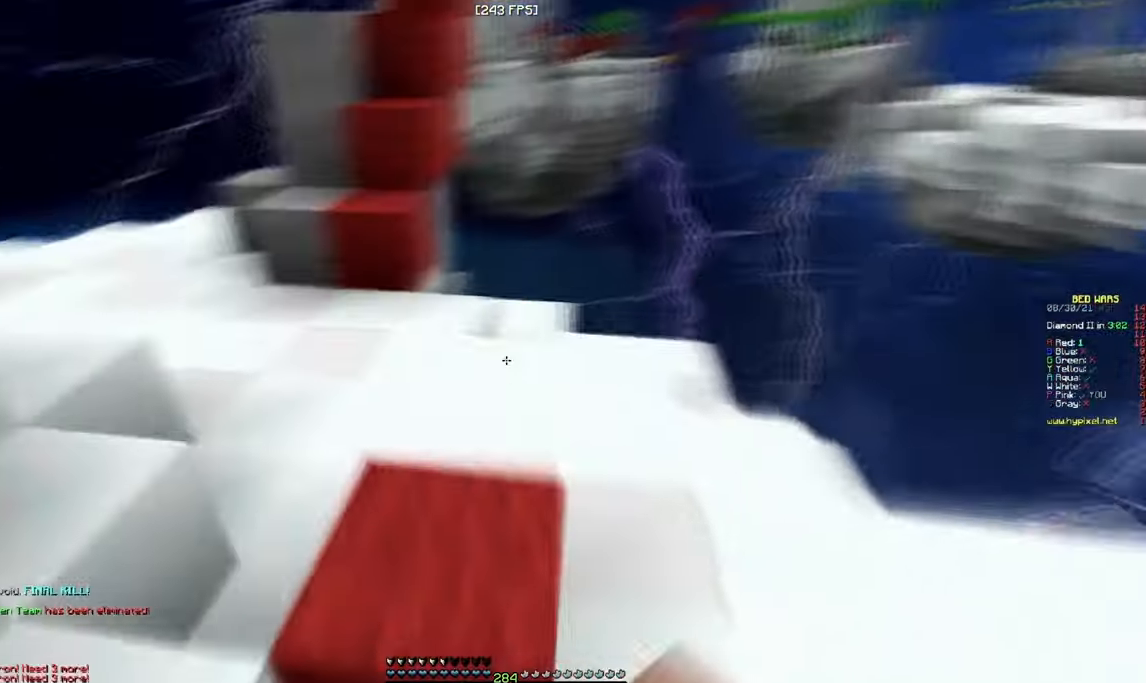
{"keys": ["w"], "mouse": ["right"], "events": [[17, "a", "down"], [84, "mouse_left", "down"], [300, "mouse_left", "up"], [317, "a", "up"], [334, "mouse_right", "down"]]}
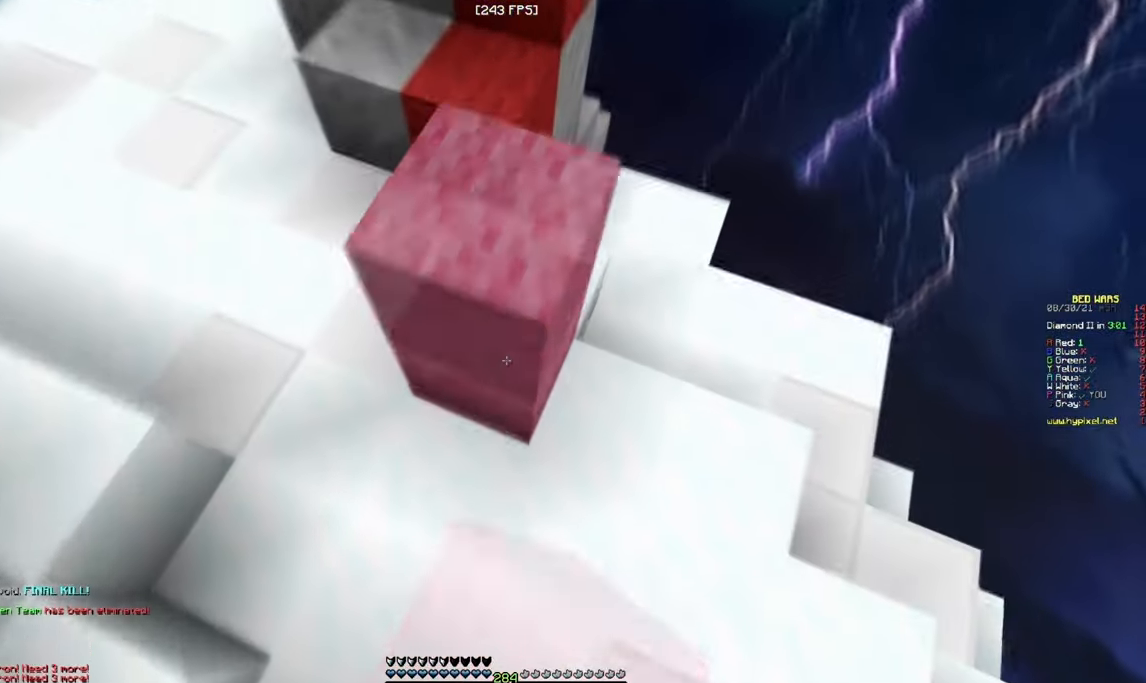
{"keys": ["w"], "mouse": [], "events": [[150, "mouse_right", "up"]]}
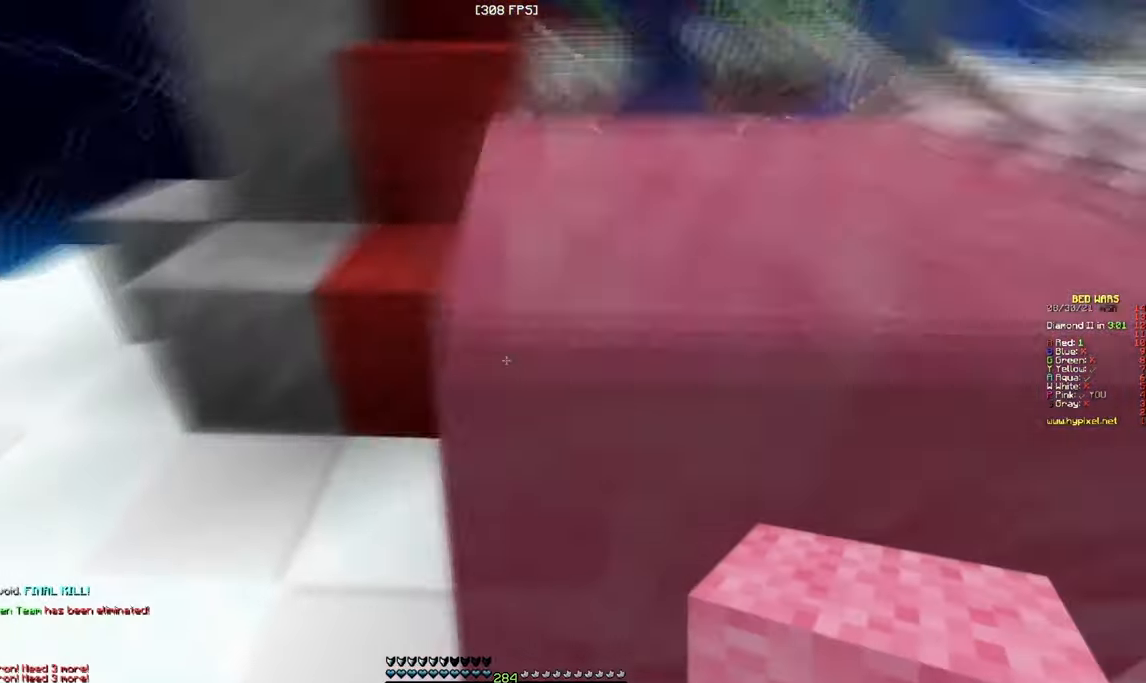
{"keys": ["w"], "mouse": [], "events": [[216, "mouse_right", "down"], [383, "mouse_right", "up"]]}
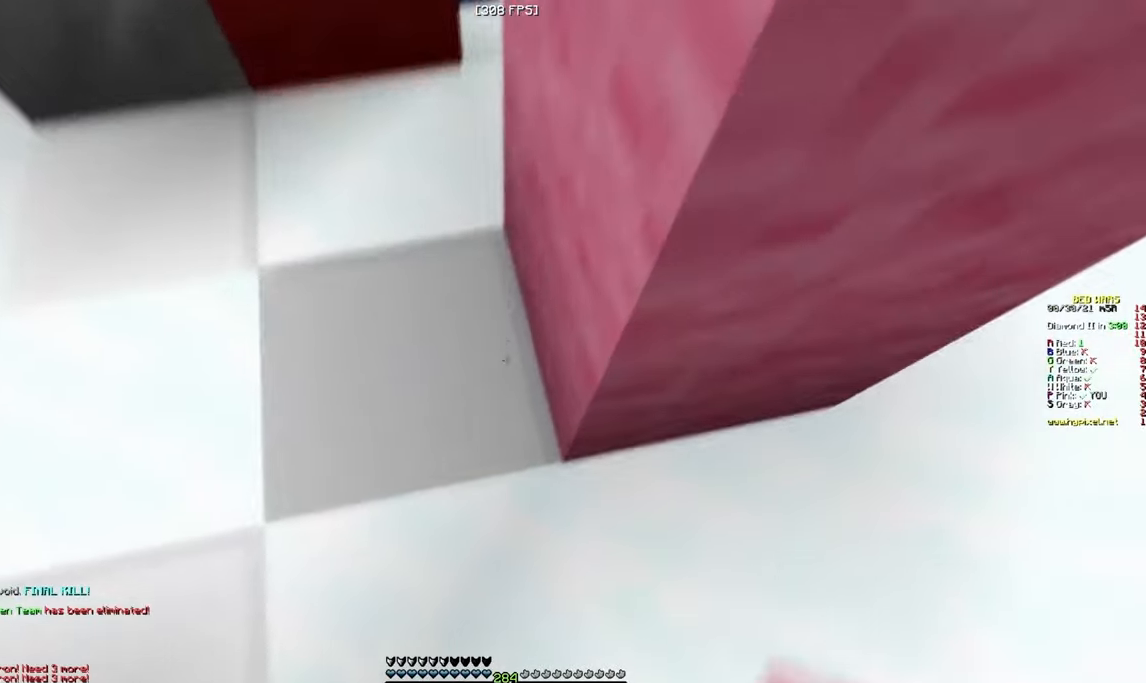
{"keys": ["w"], "mouse": ["right"], "events": [[150, "mouse_right", "down"], [250, "a", "down"], [450, "a", "up"]]}
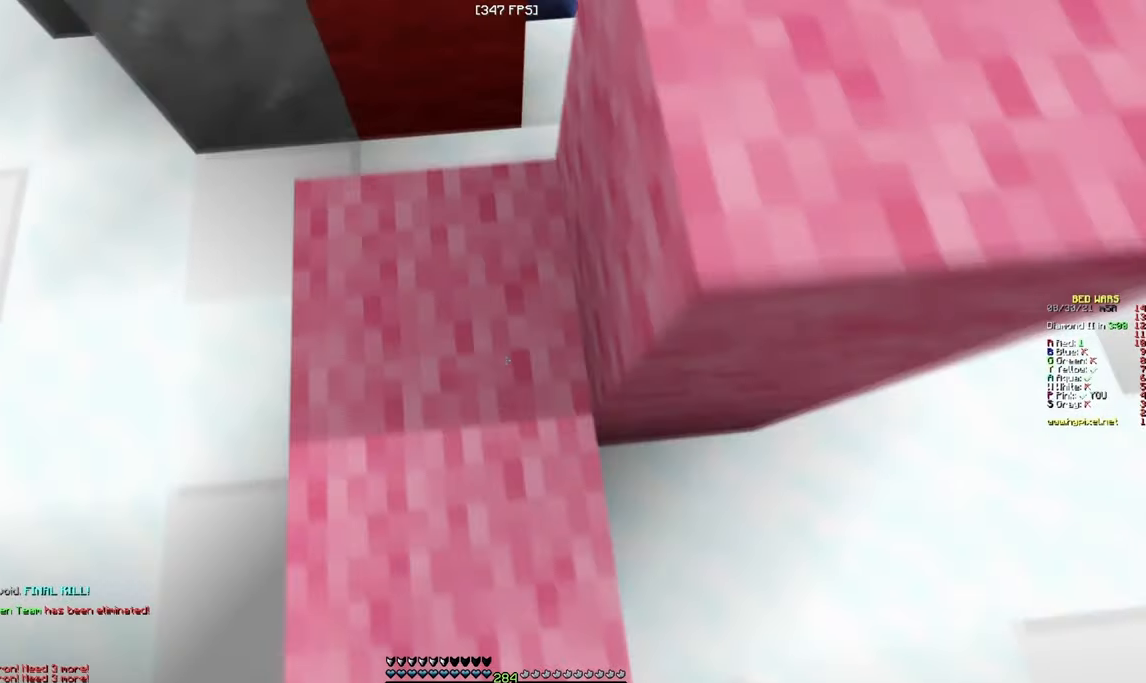
{"keys": ["w"], "mouse": ["right"], "events": []}
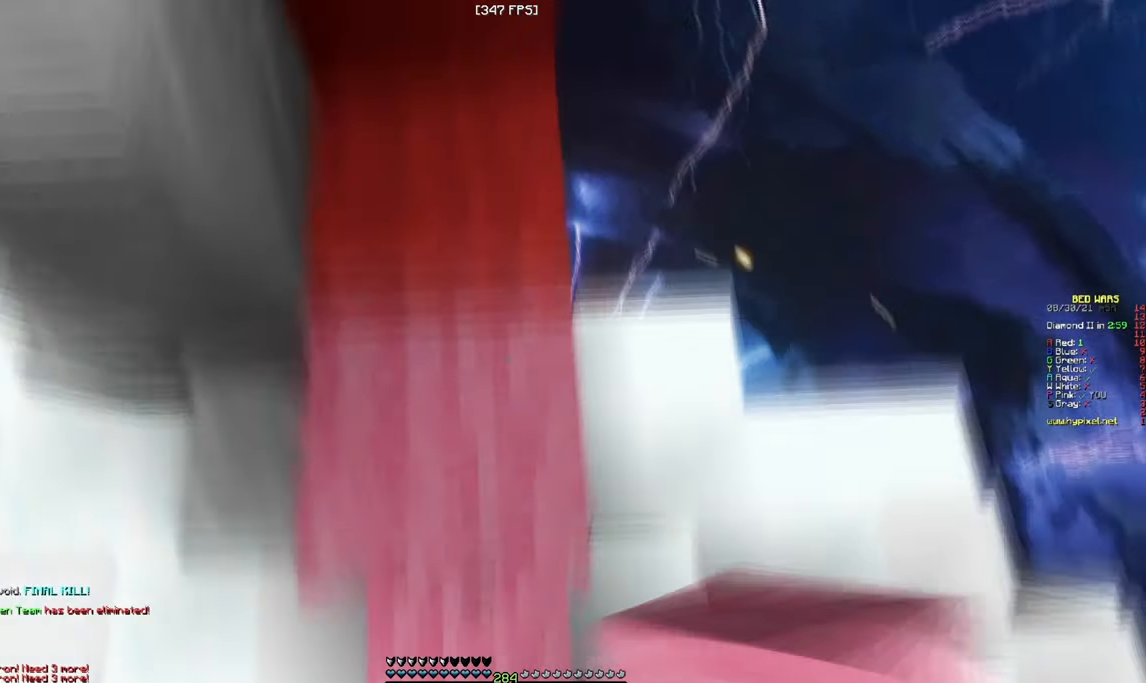
{"keys": ["w"], "mouse": [], "events": [[66, "mouse_right", "up"]]}
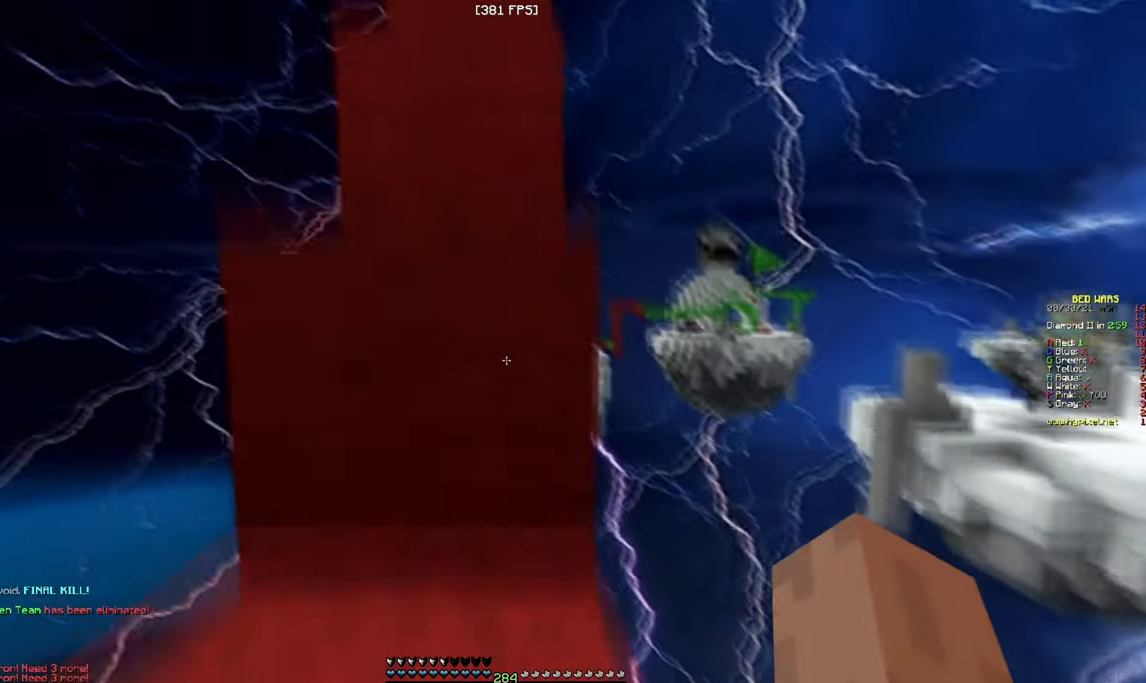
{"keys": ["w"], "mouse": [], "events": []}
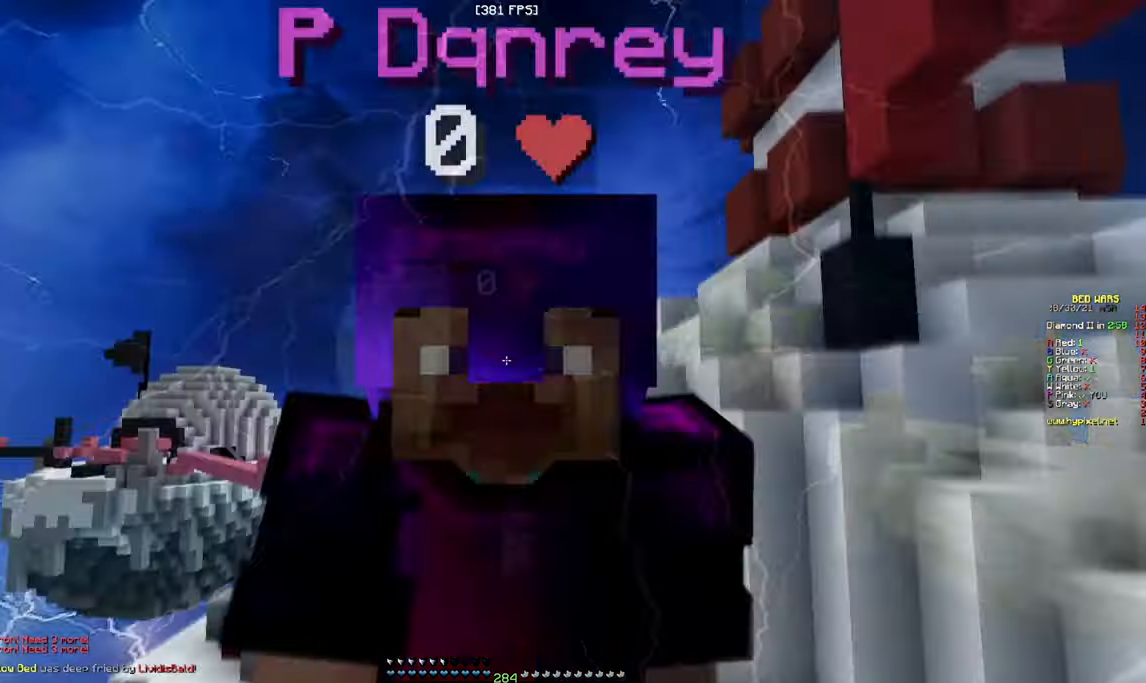
{"keys": ["w"], "mouse": [], "events": []}
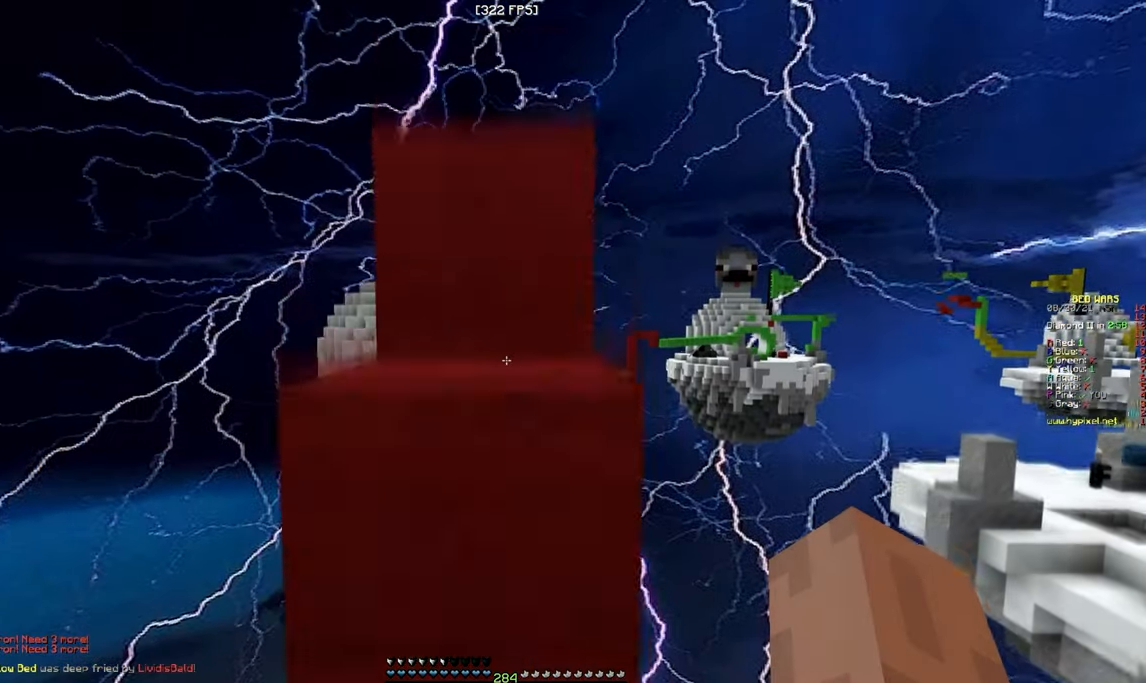
{"keys": ["w"], "mouse": [], "events": []}
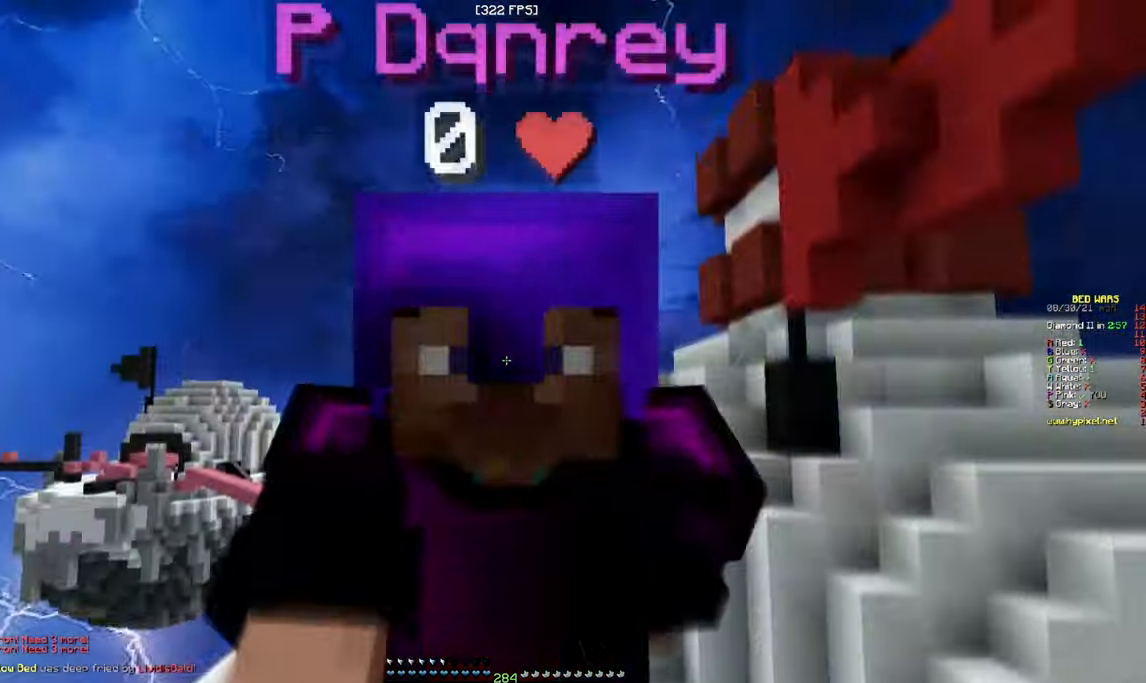
{"keys": ["w"], "mouse": [], "events": []}
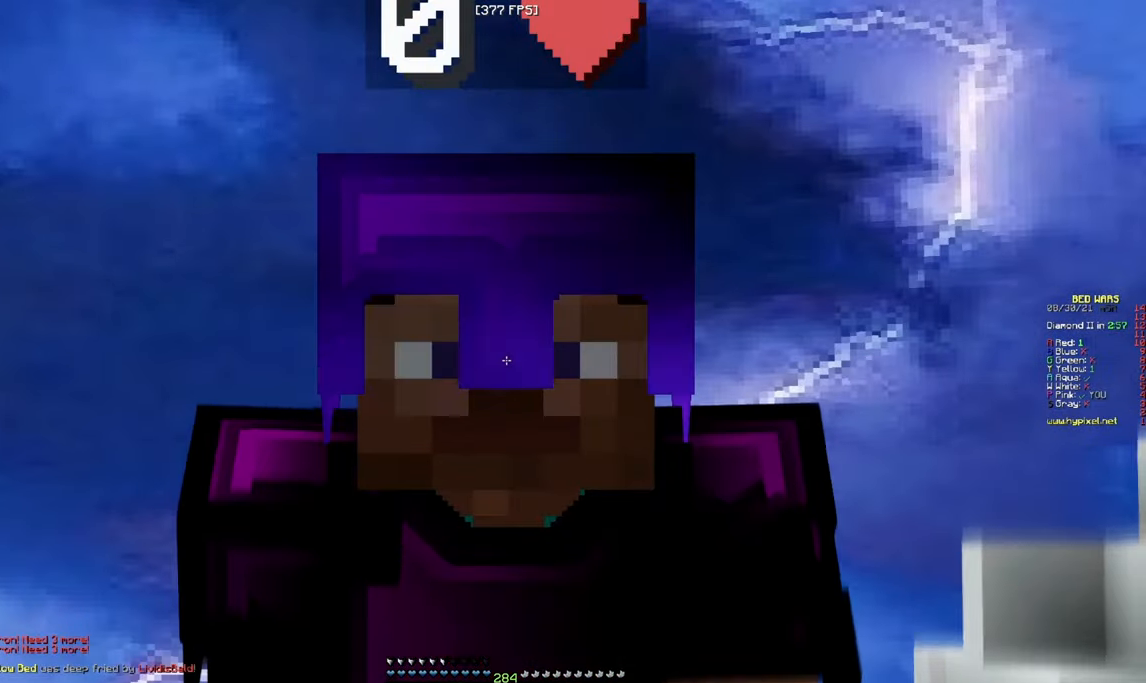
{"keys": ["w"], "mouse": [], "events": [[383, "mouse_left", "down"], [500, "mouse_left", "up"]]}
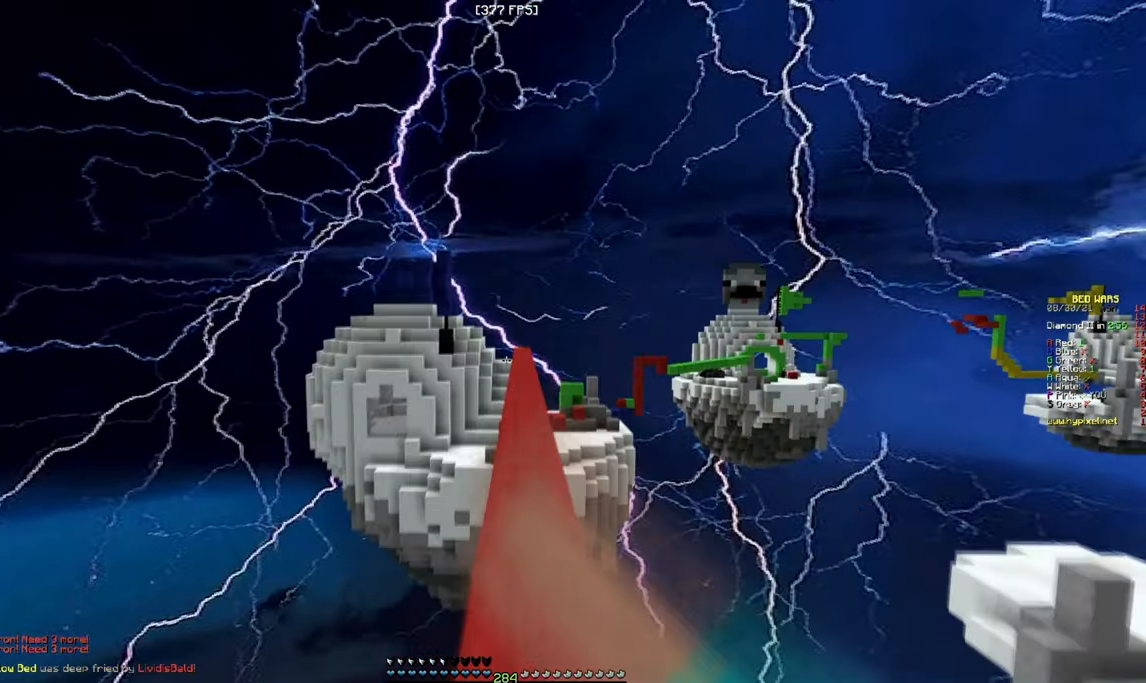
{"keys": ["w"], "mouse": ["left"], "events": [[50, "mouse_left", "down"]]}
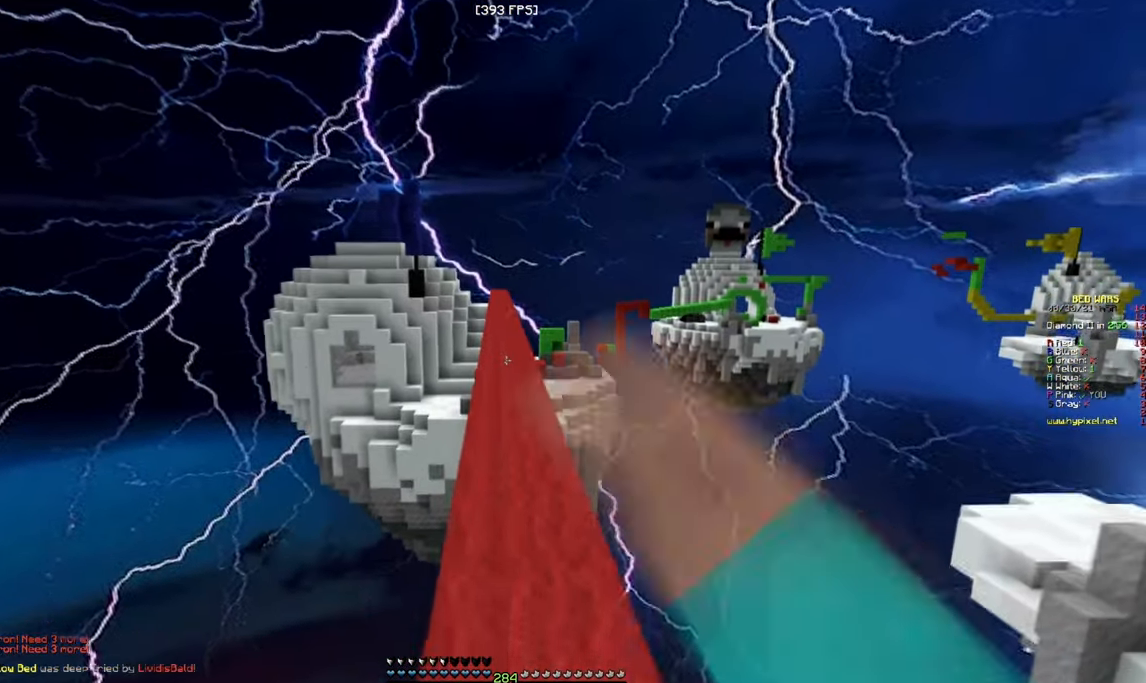
{"keys": ["w"], "mouse": ["left"], "events": []}
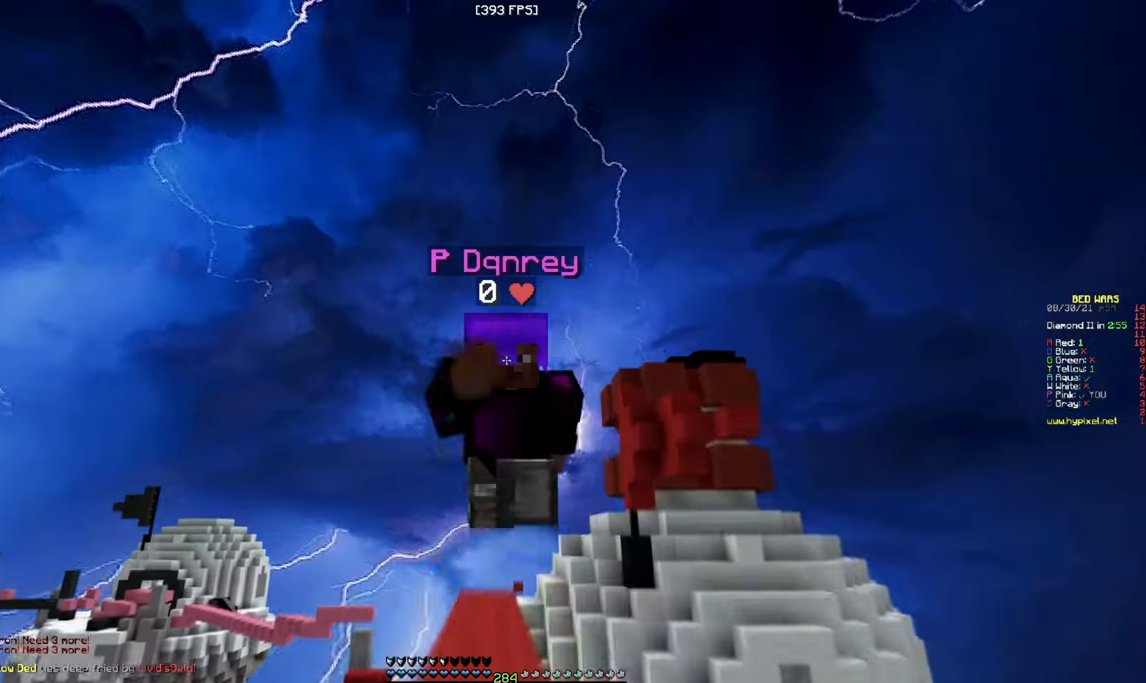
{"keys": ["w"], "mouse": [], "events": [[50, "mouse_left", "up"]]}
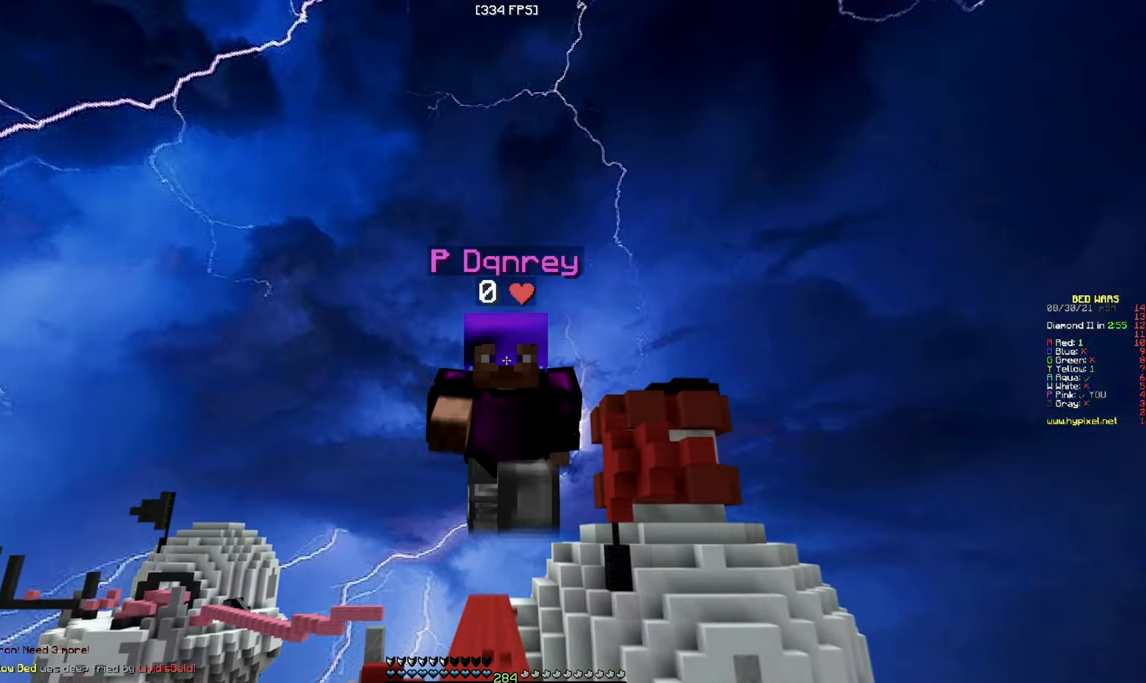
{"keys": ["w"], "mouse": ["left"], "events": [[267, "mouse_left", "down"]]}
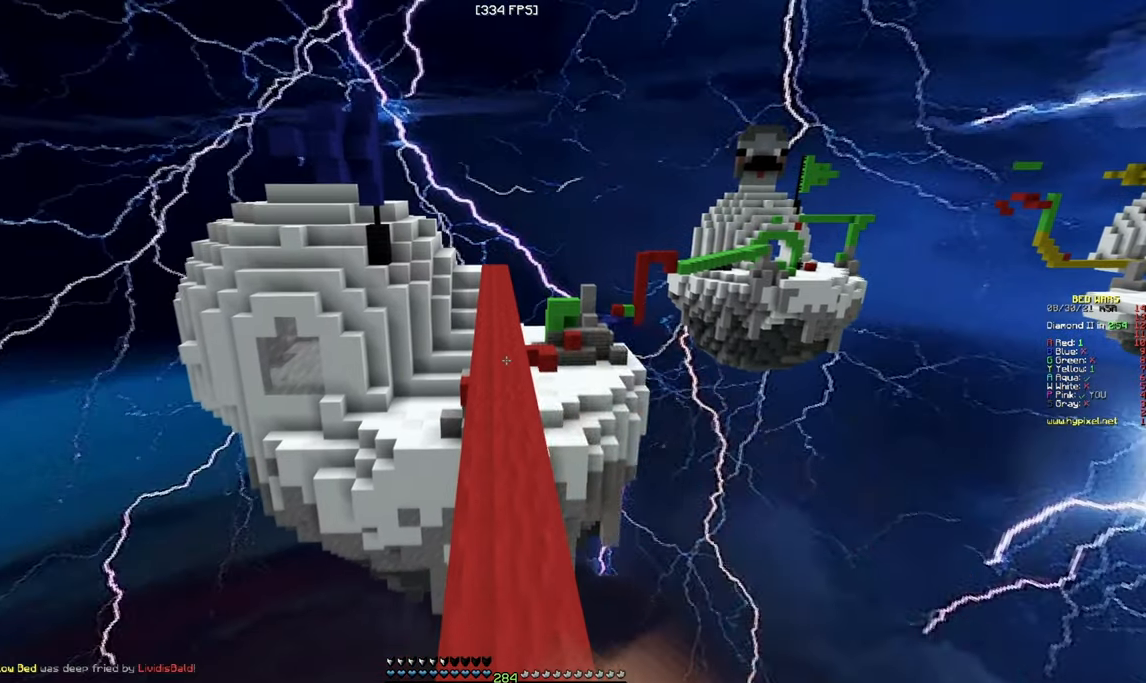
{"keys": ["w"], "mouse": [], "events": [[350, "mouse_left", "up"]]}
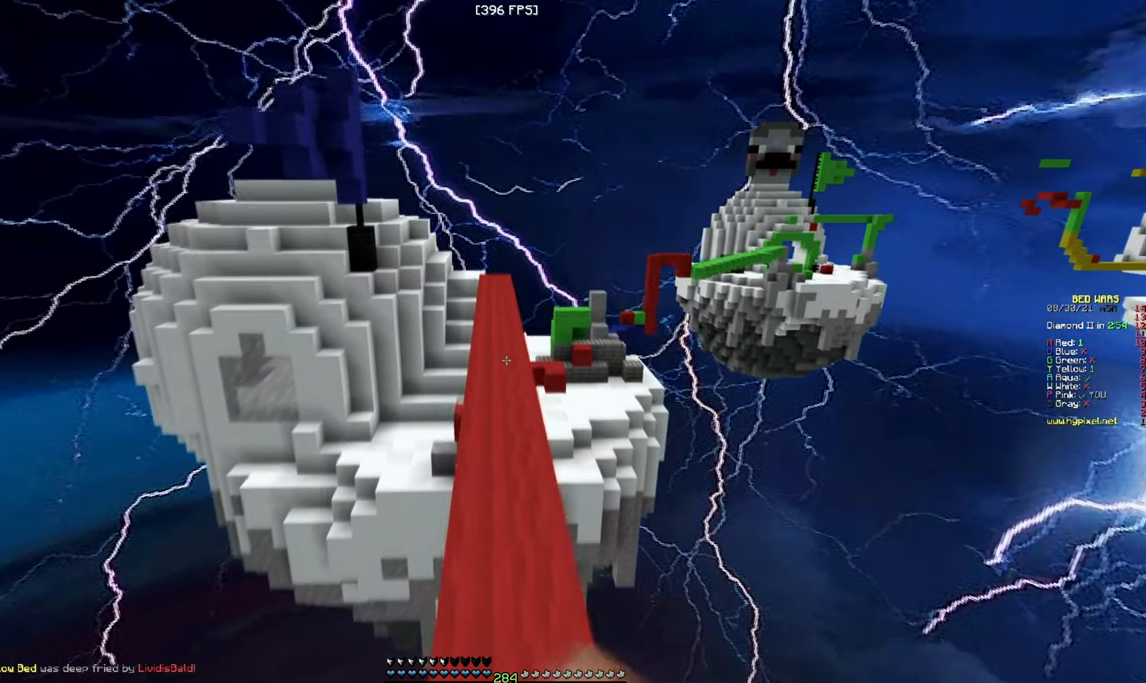
{"keys": ["w"], "mouse": ["left"], "events": [[433, "mouse_left", "down"]]}
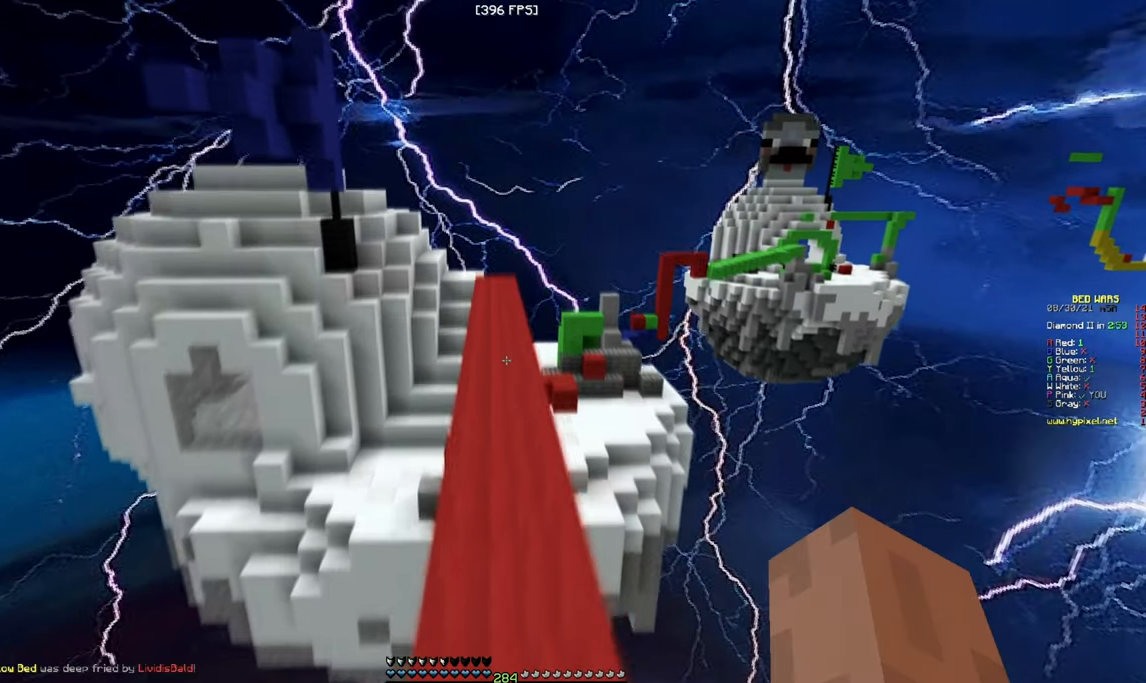
{"keys": ["w"], "mouse": ["left"], "events": []}
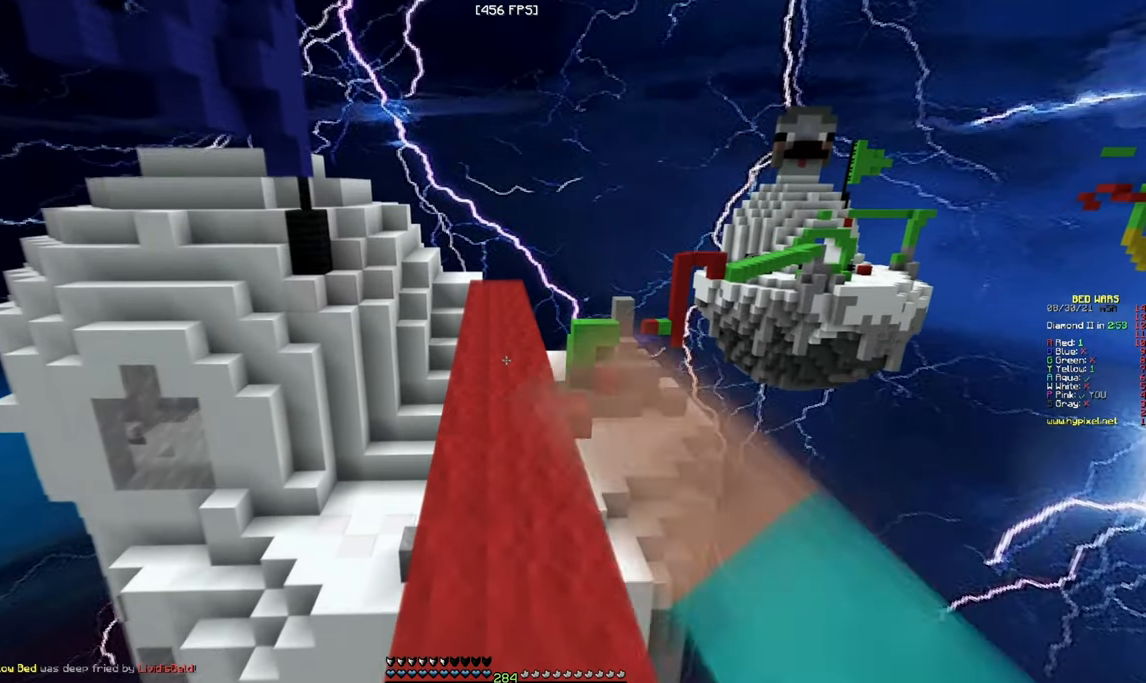
{"keys": ["w"], "mouse": [], "events": [[417, "mouse_left", "up"]]}
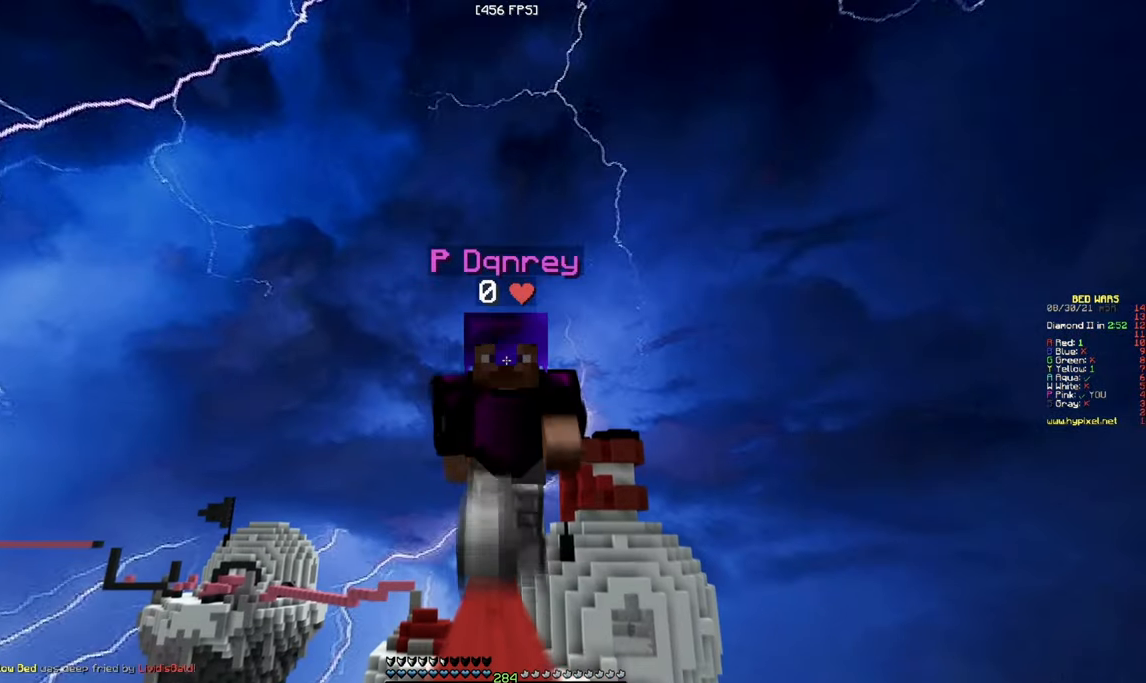
{"keys": ["w"], "mouse": ["left"], "events": [[367, "mouse_left", "down"]]}
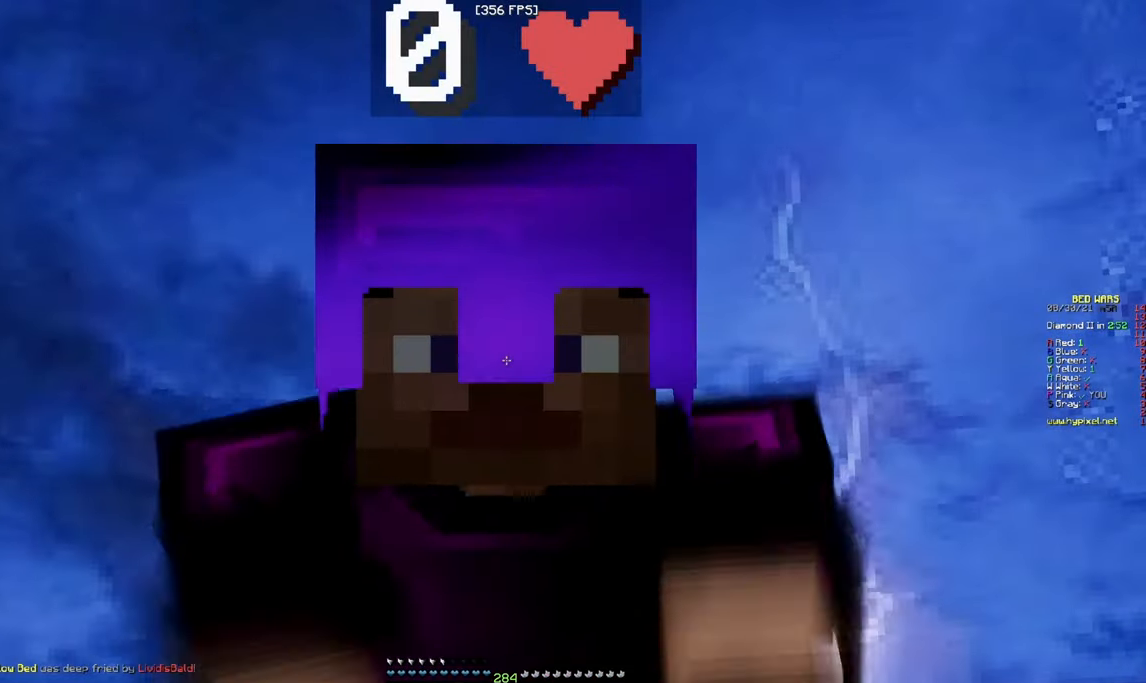
{"keys": ["w"], "mouse": [], "events": [[183, "mouse_left", "up"]]}
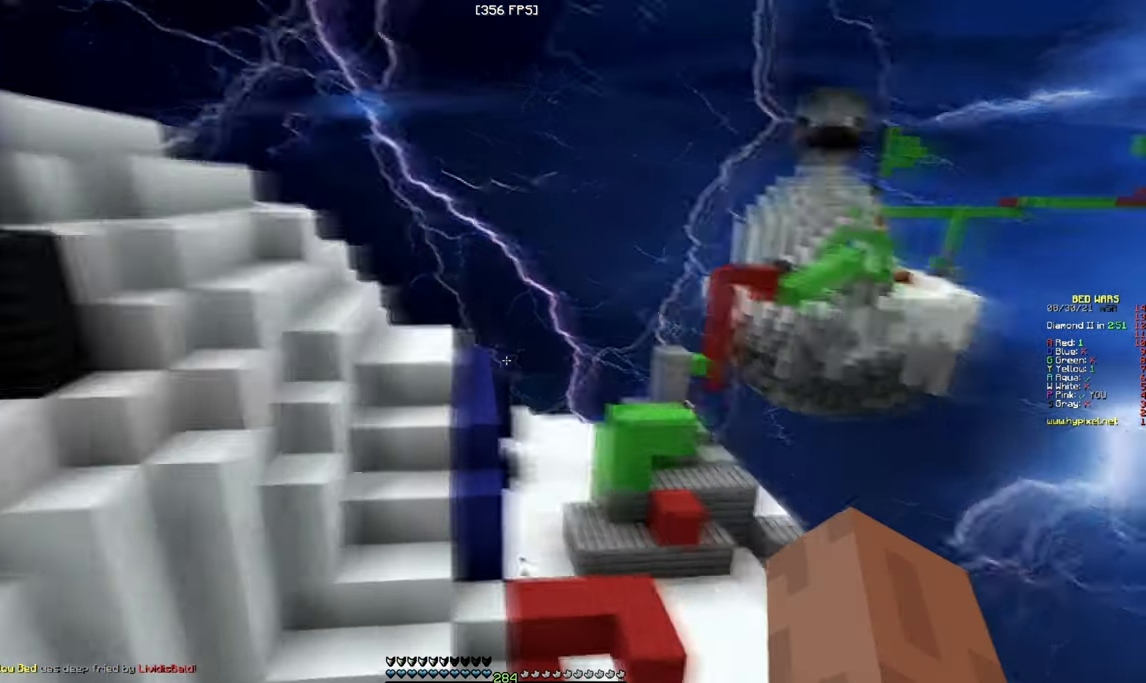
{"keys": ["w"], "mouse": ["right"], "events": [[400, "mouse_right", "down"]]}
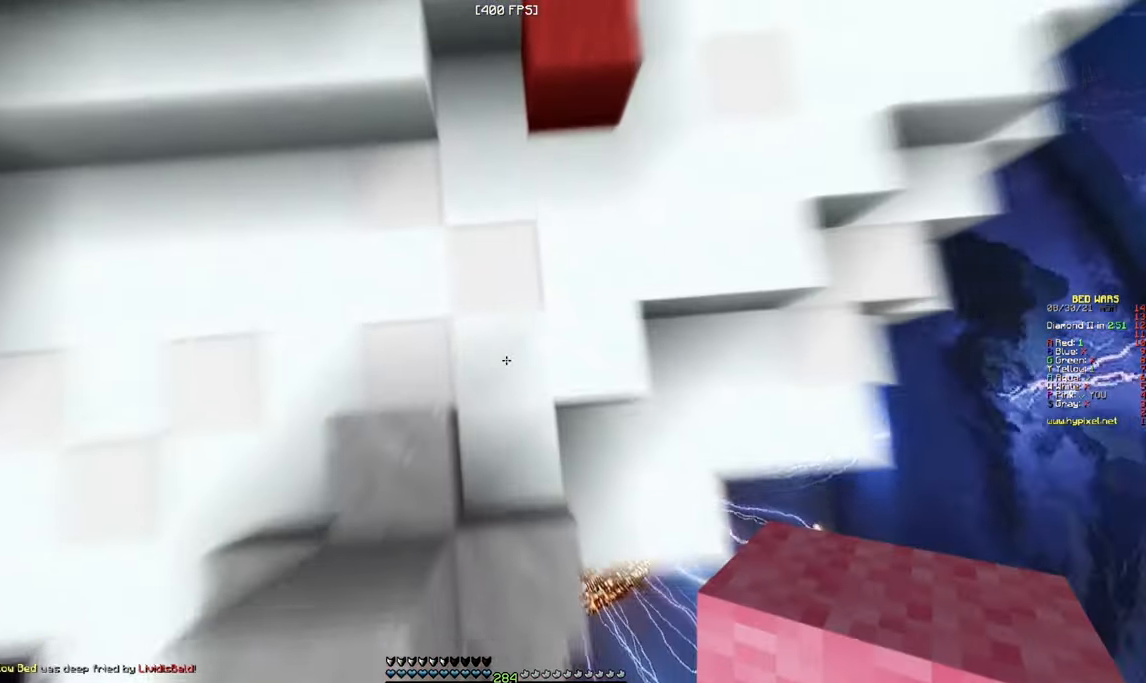
{"keys": ["w"], "mouse": [], "events": [[233, "mouse_right", "up"]]}
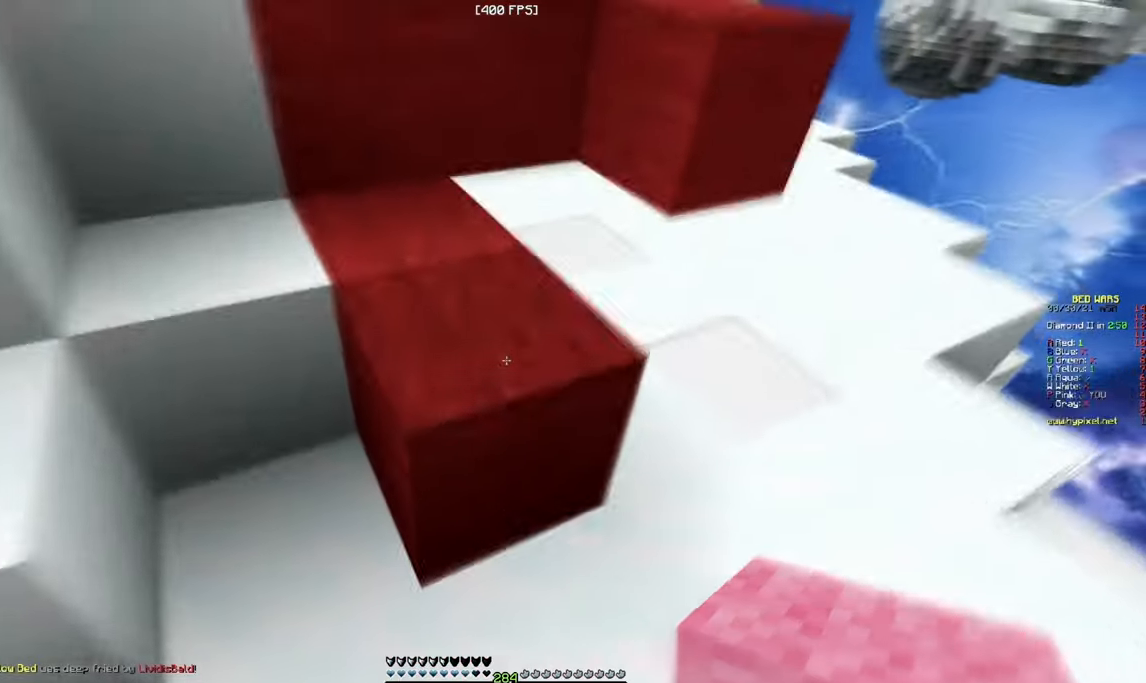
{"keys": ["a", "w"], "mouse": [], "events": [[384, "a", "down"]]}
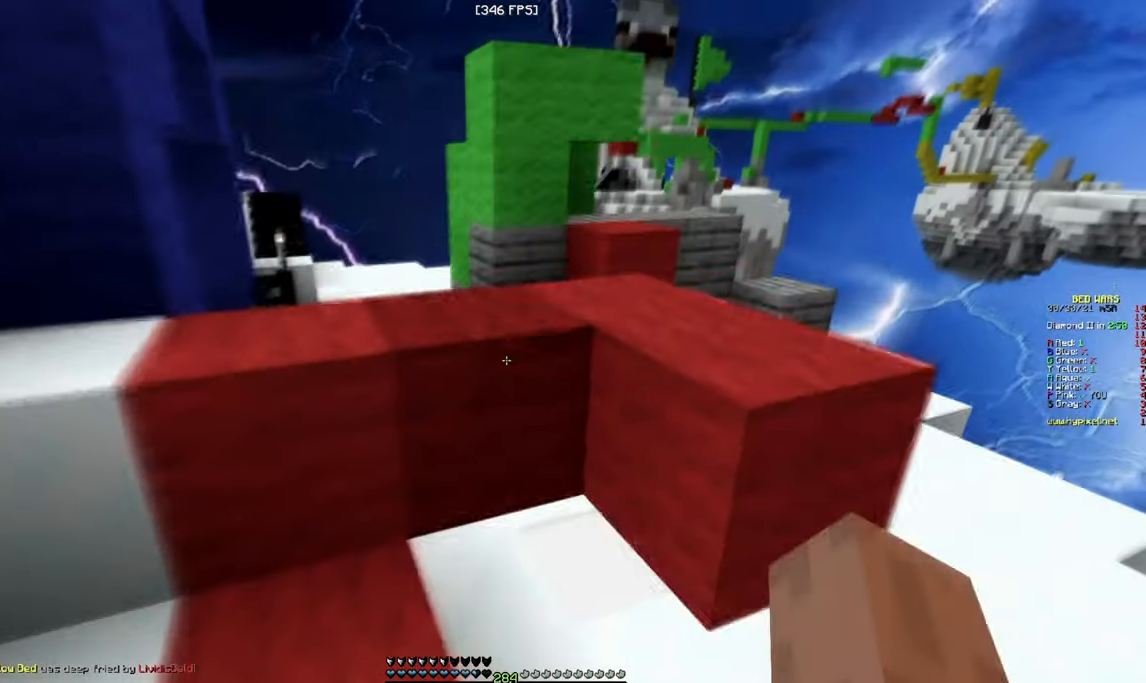
{"keys": ["w"], "mouse": ["left"], "events": [[84, "mouse_left", "down"], [167, "a", "up"], [234, "mouse_left", "up"], [300, "mouse_left", "down"]]}
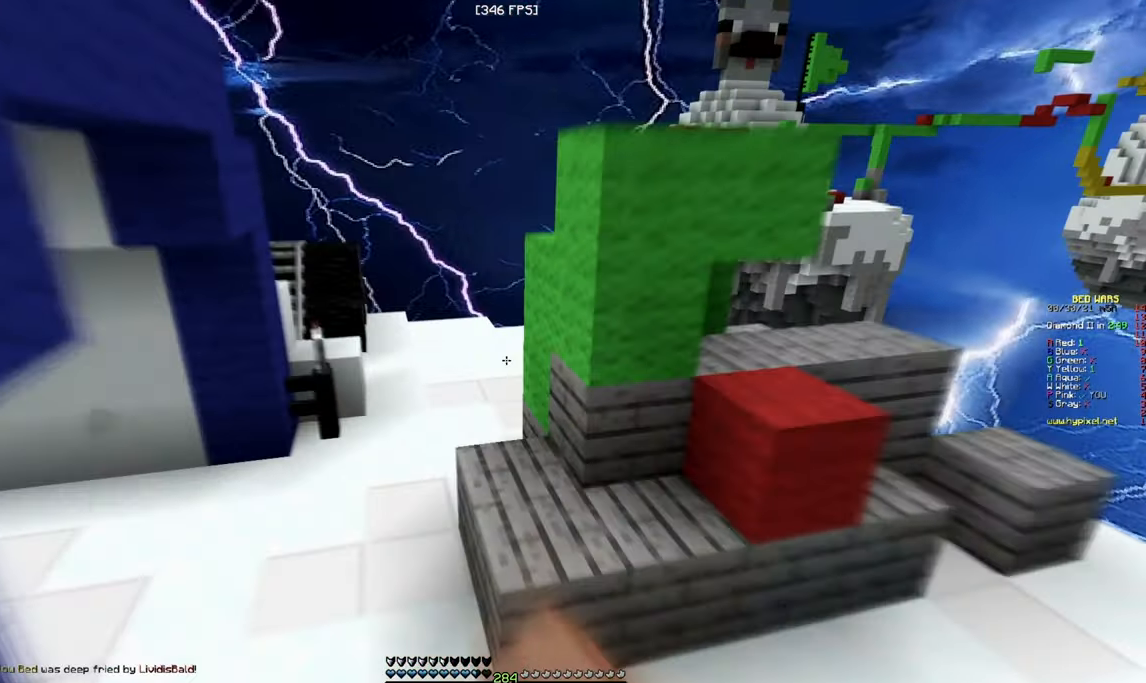
{"keys": ["a", "w"], "mouse": ["left"], "events": [[367, "a", "down"]]}
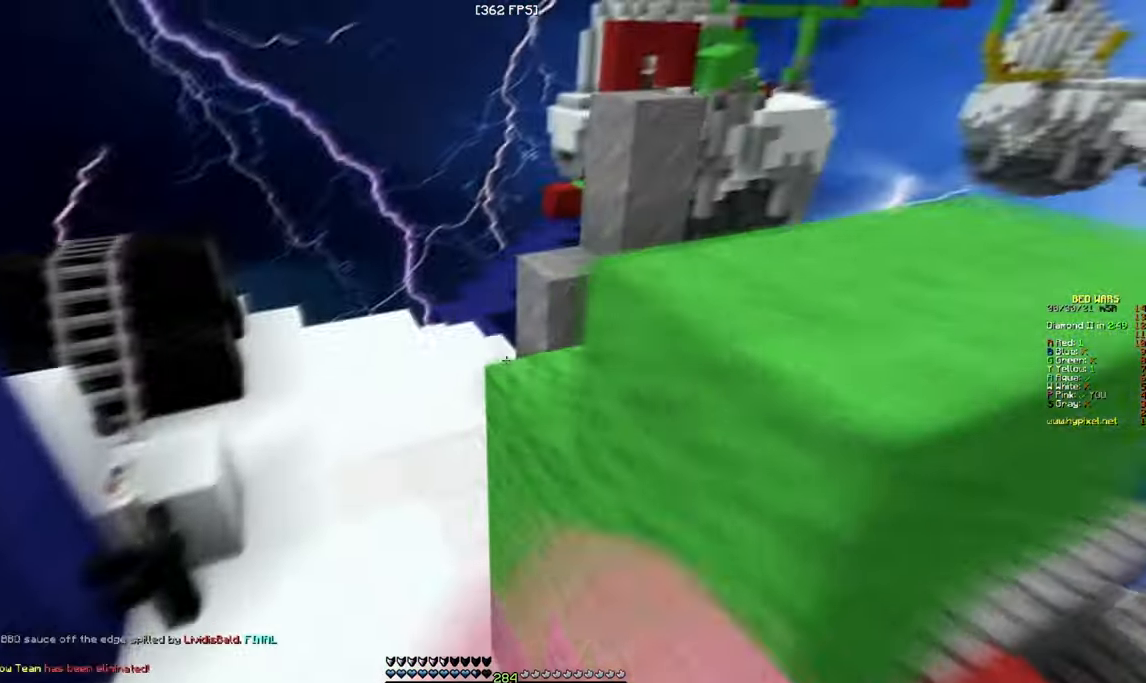
{"keys": ["w"], "mouse": [], "events": [[367, "mouse_left", "up"], [417, "a", "up"]]}